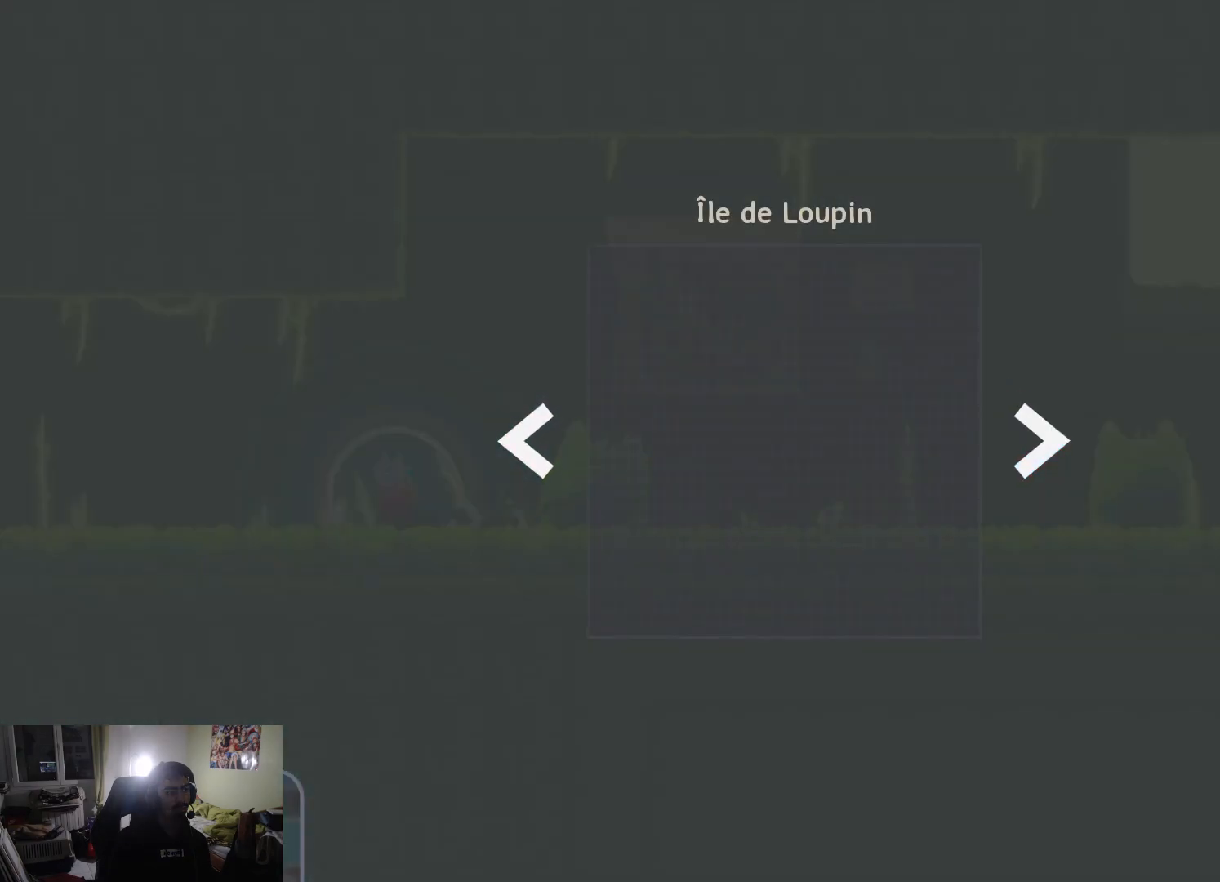
Gameplay with a controller (PlayStation layout); each line is a JSON object with the inputs held at the frame after it. "events" lists button and stick changes between this image and that frame as [ms after this image, input, new state], when the widget could be followed in between.
{"buttons": [], "left_stick": "center", "right_stick": "center", "events": [[67, "left_stick", "left"], [183, "left_stick", "center"]]}
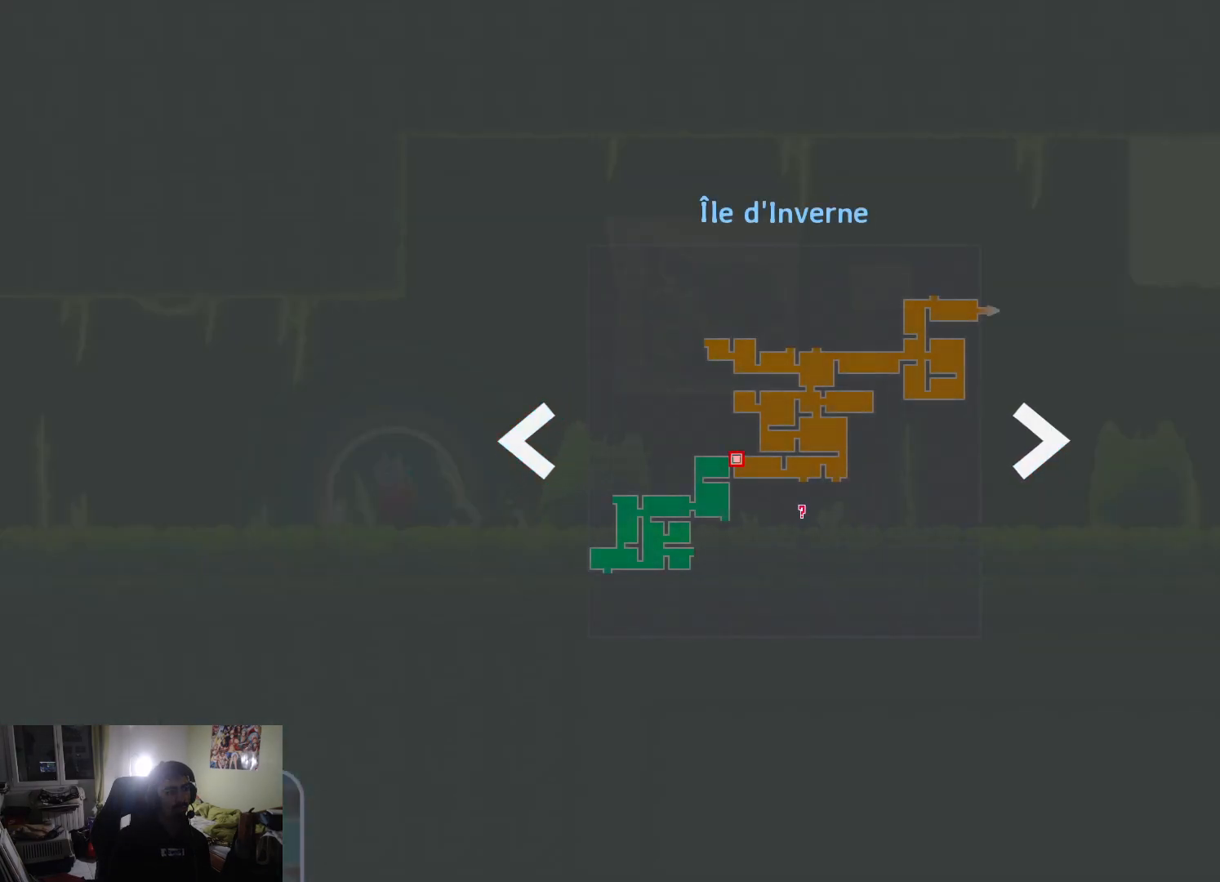
{"buttons": [], "left_stick": "center", "right_stick": "center", "events": []}
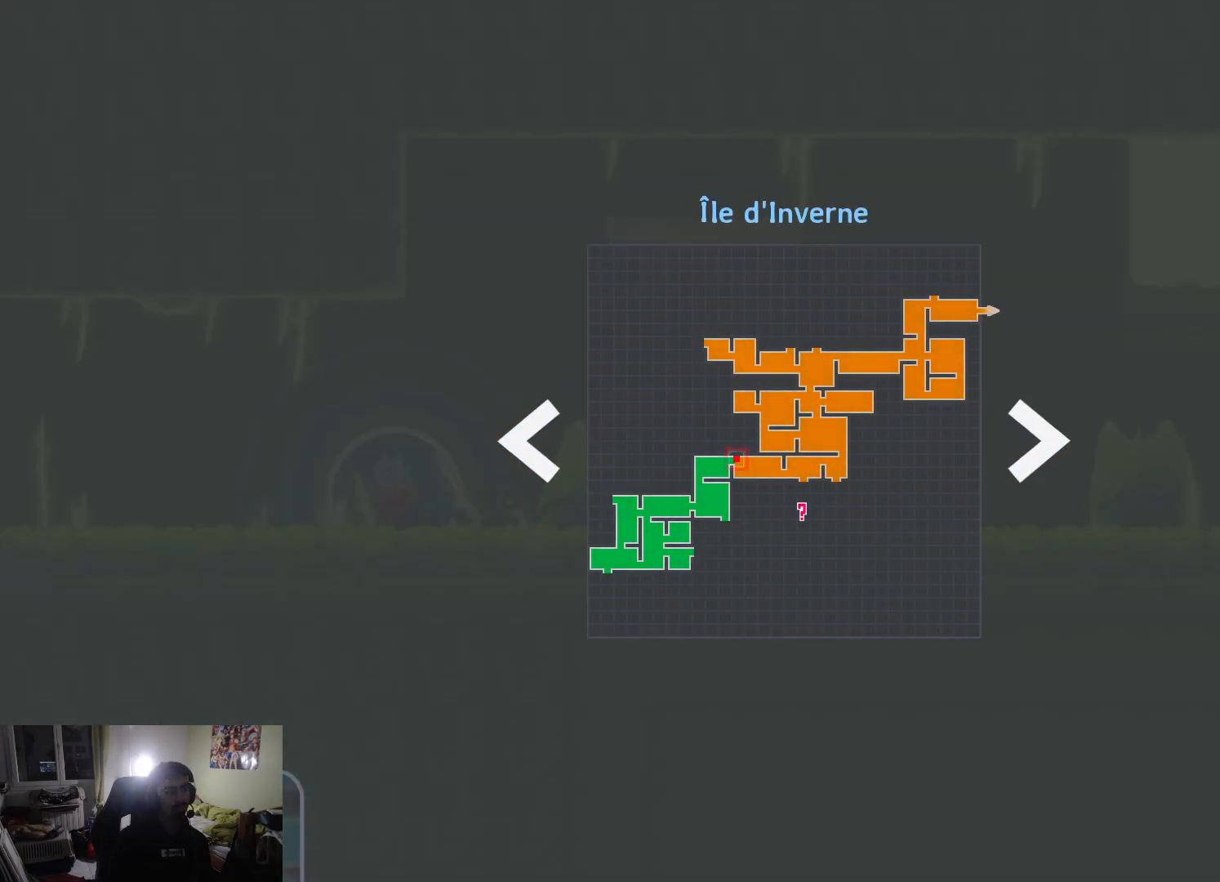
{"buttons": ["R1"], "left_stick": "center", "right_stick": "center", "events": [[33, "R1", "down"], [150, "R1", "up"], [500, "R1", "down"]]}
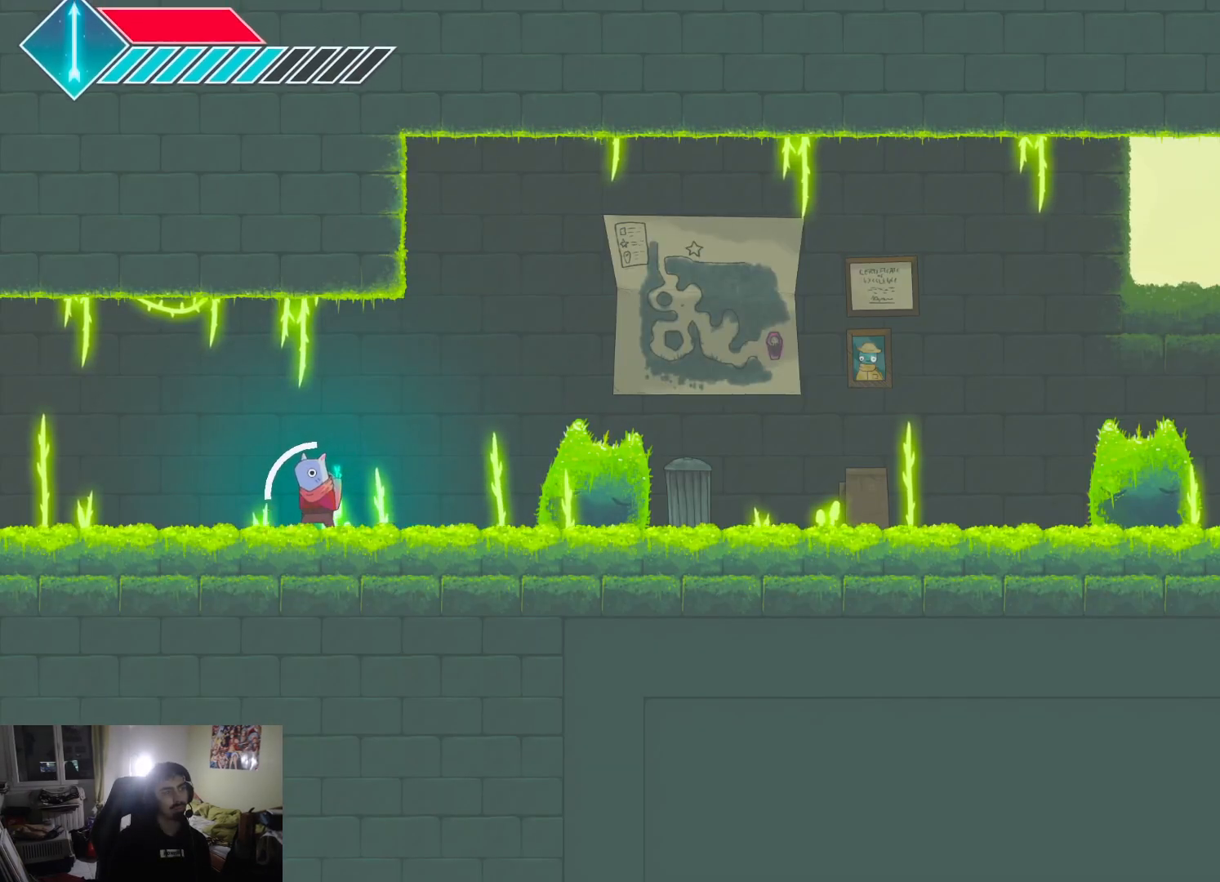
{"buttons": [], "left_stick": "center", "right_stick": "center", "events": [[117, "R1", "up"]]}
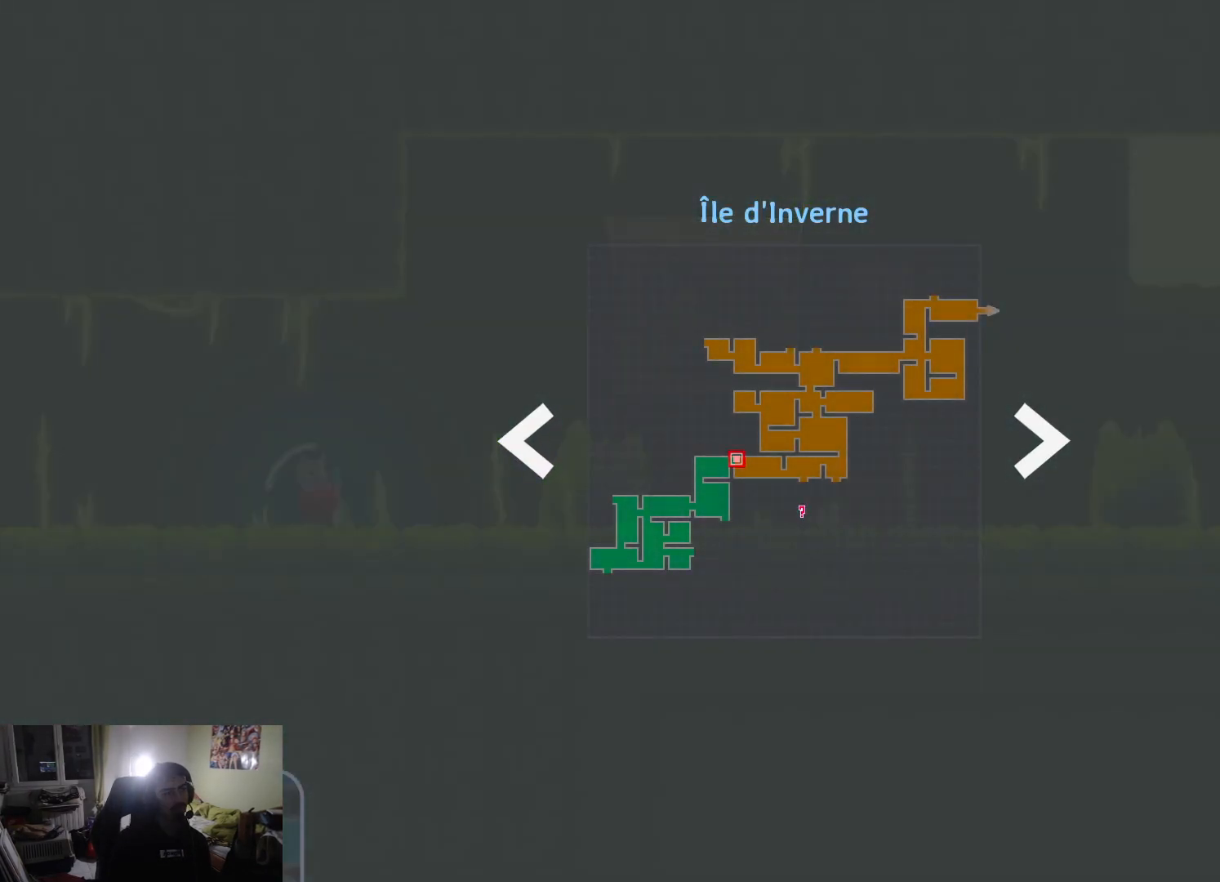
{"buttons": [], "left_stick": "center", "right_stick": "center", "events": []}
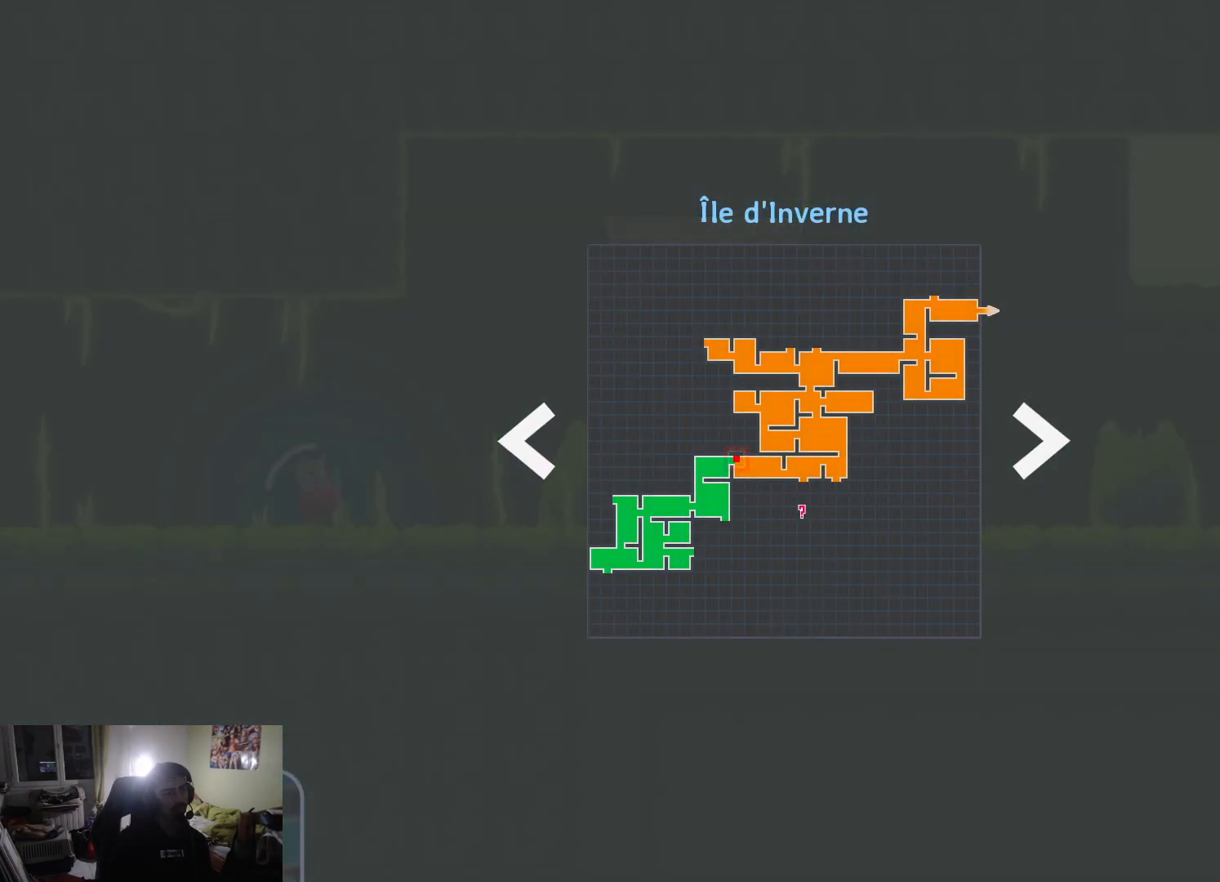
{"buttons": [], "left_stick": "center", "right_stick": "center", "events": []}
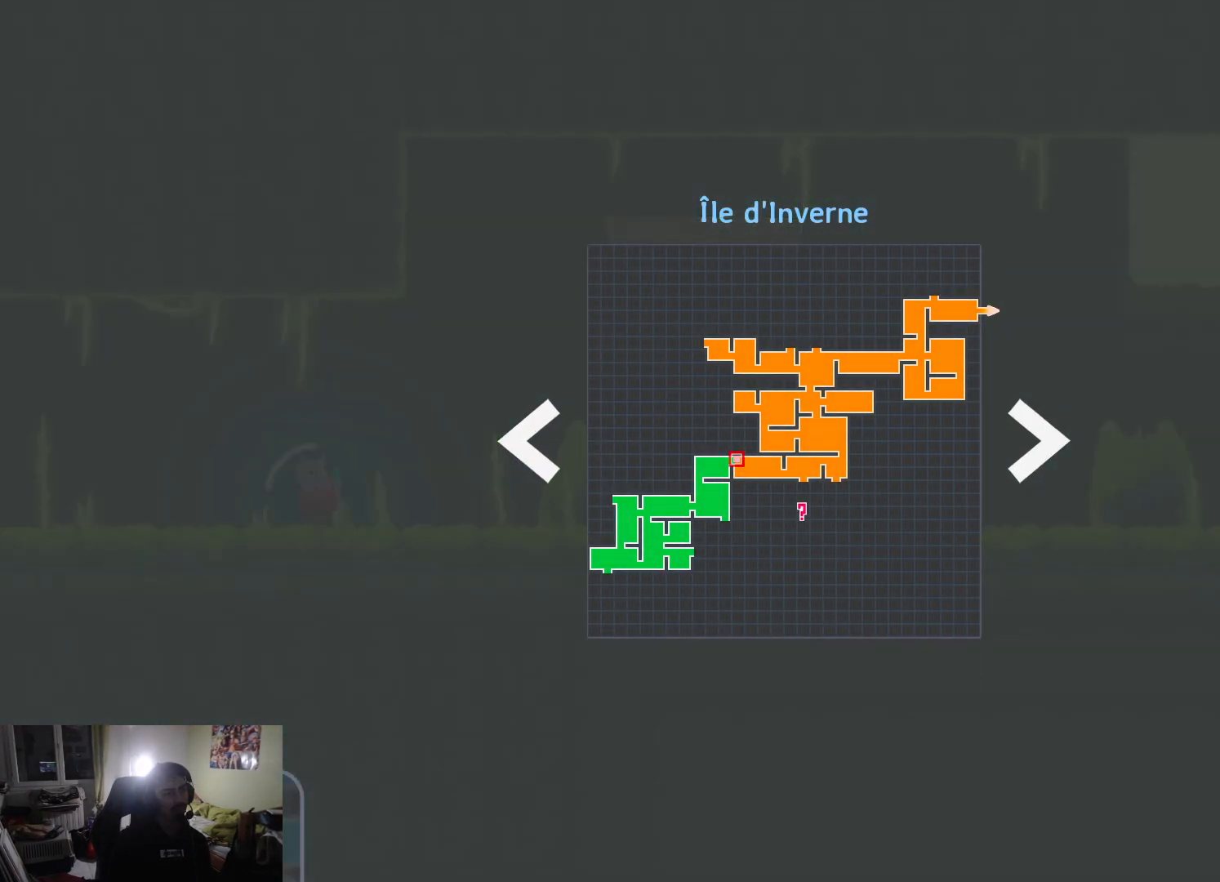
{"buttons": [], "left_stick": "center", "right_stick": "center", "events": []}
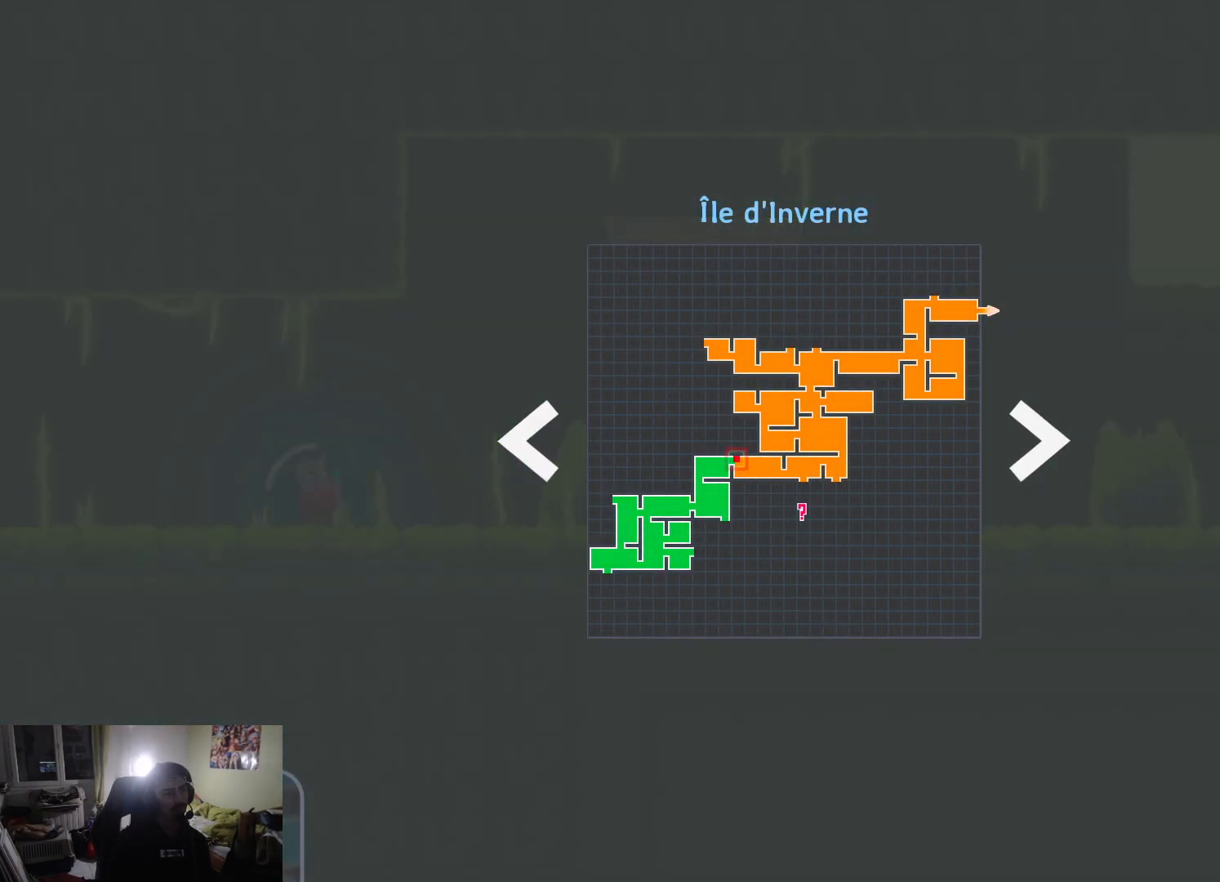
{"buttons": ["R1"], "left_stick": "center", "right_stick": "center", "events": [[383, "R1", "down"]]}
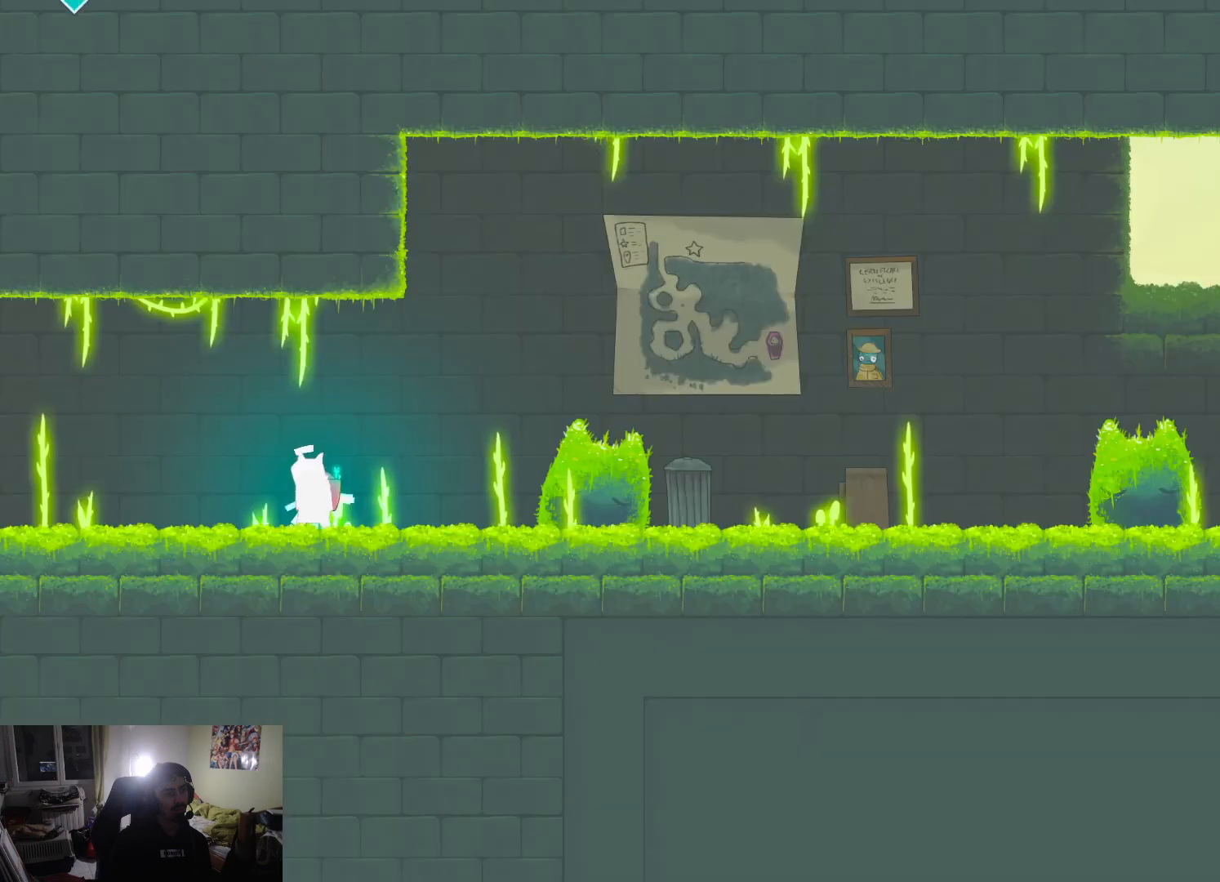
{"buttons": [], "left_stick": "left", "right_stick": "center", "events": [[33, "R1", "up"], [200, "left_stick", "left"]]}
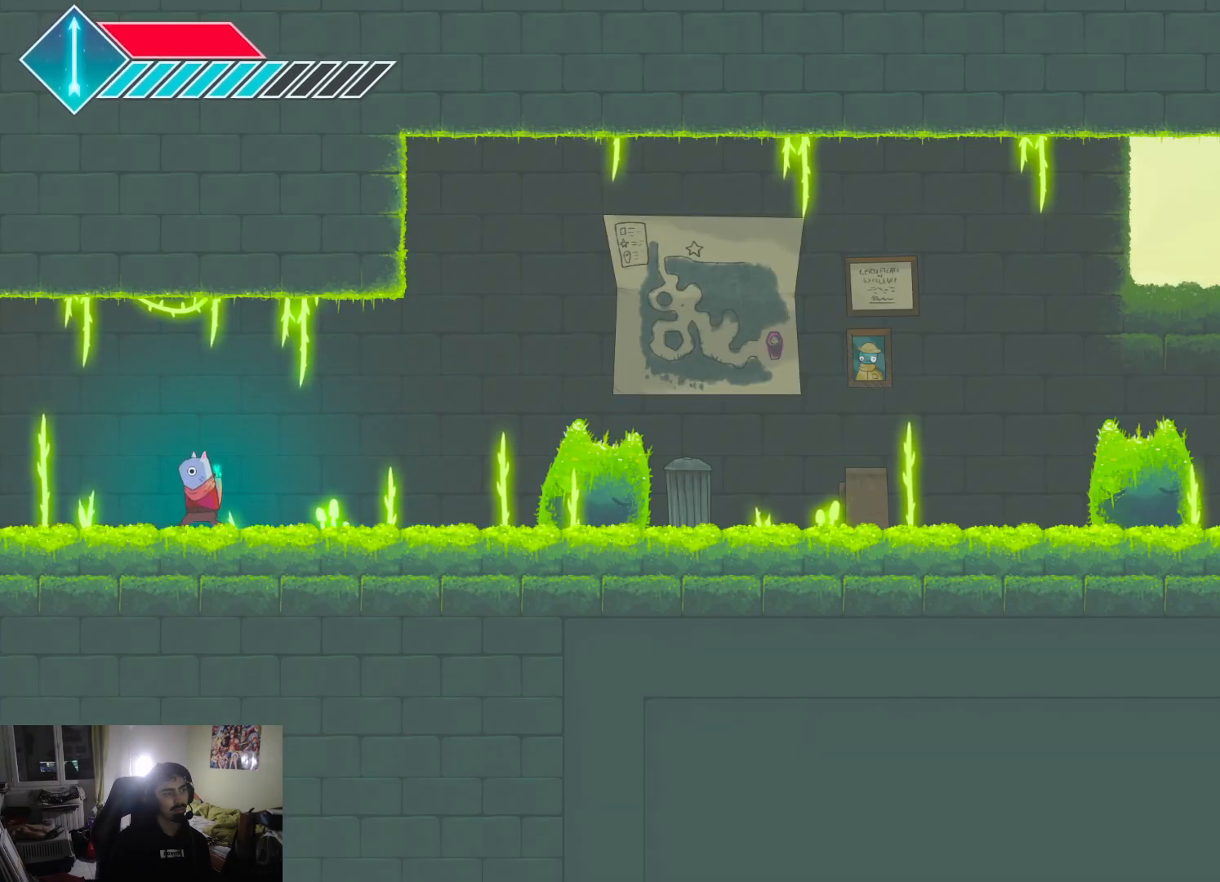
{"buttons": [], "left_stick": "left", "right_stick": "center", "events": []}
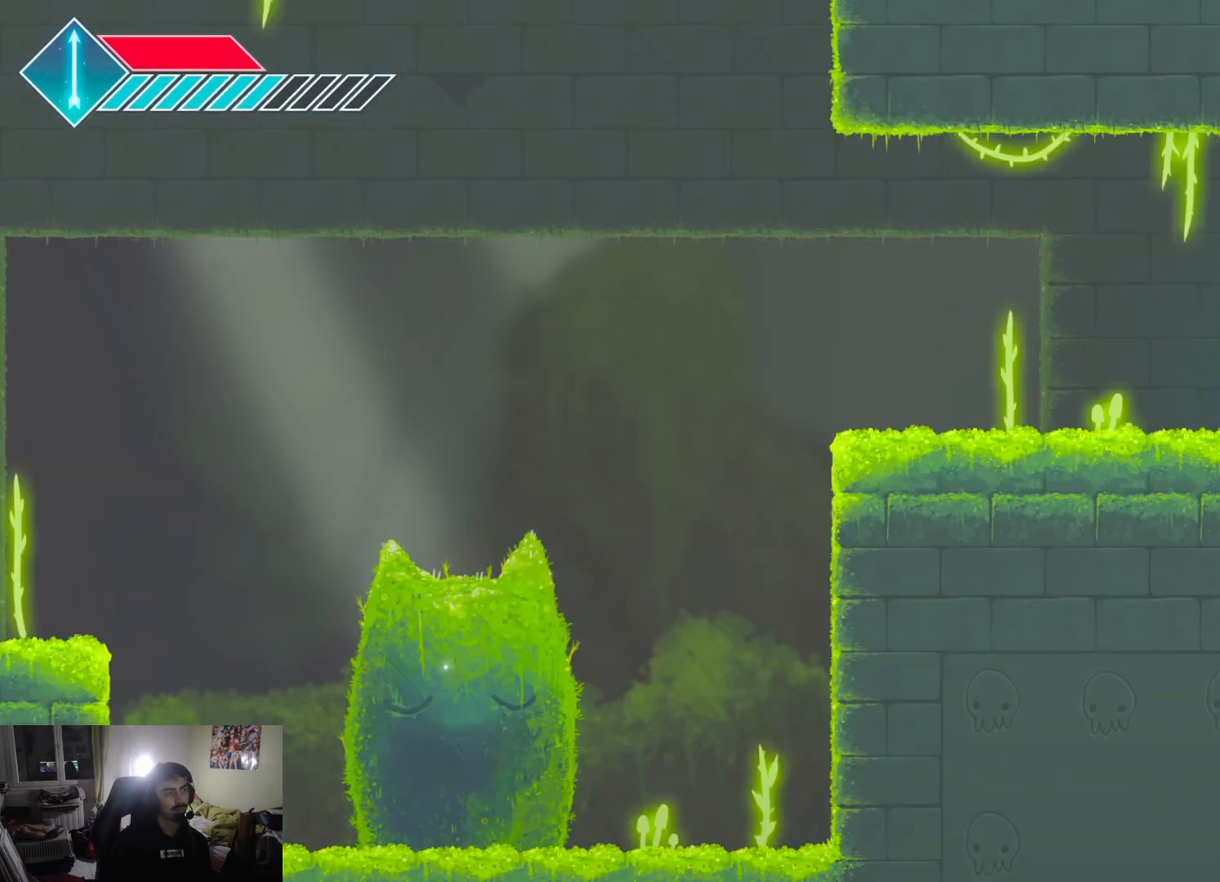
{"buttons": [], "left_stick": "left", "right_stick": "center", "events": []}
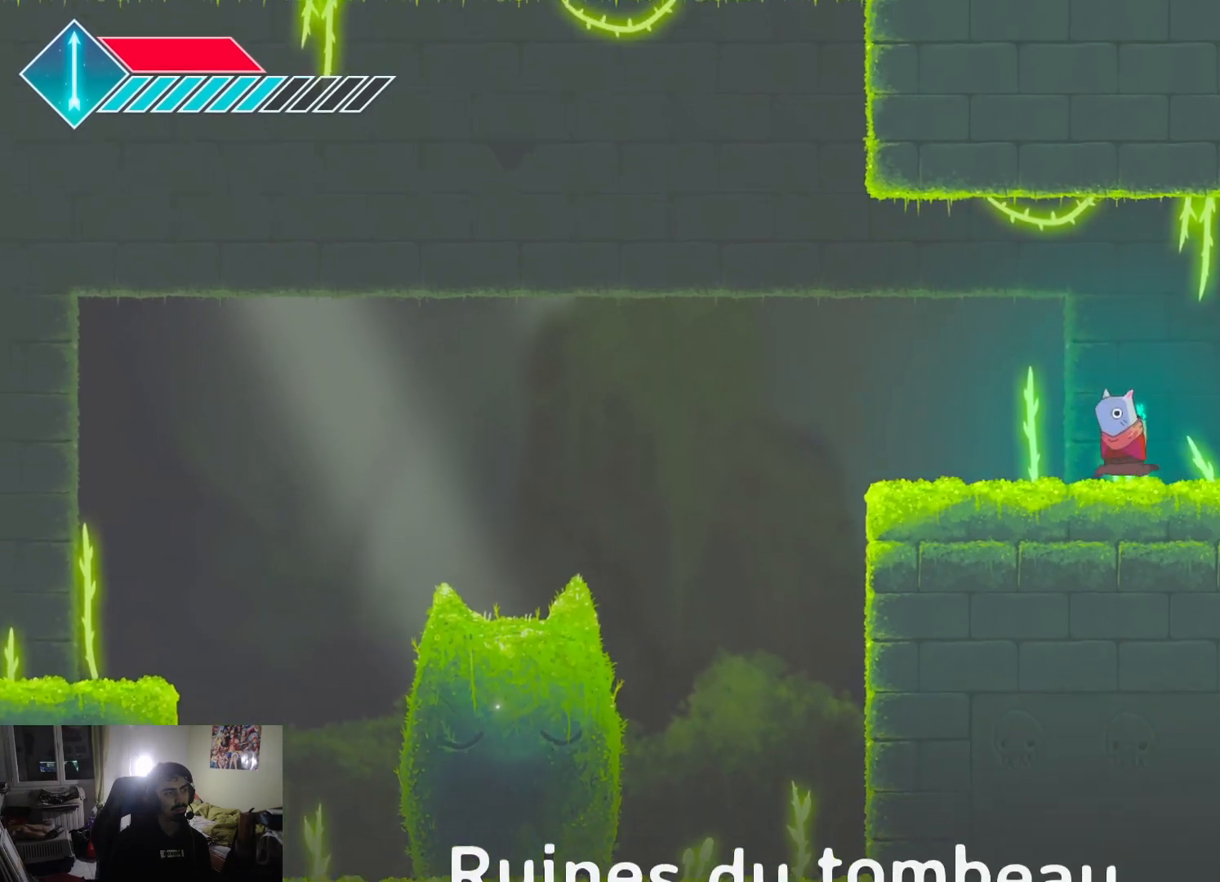
{"buttons": ["CROSS"], "left_stick": "left", "right_stick": "center", "events": [[400, "CROSS", "down"]]}
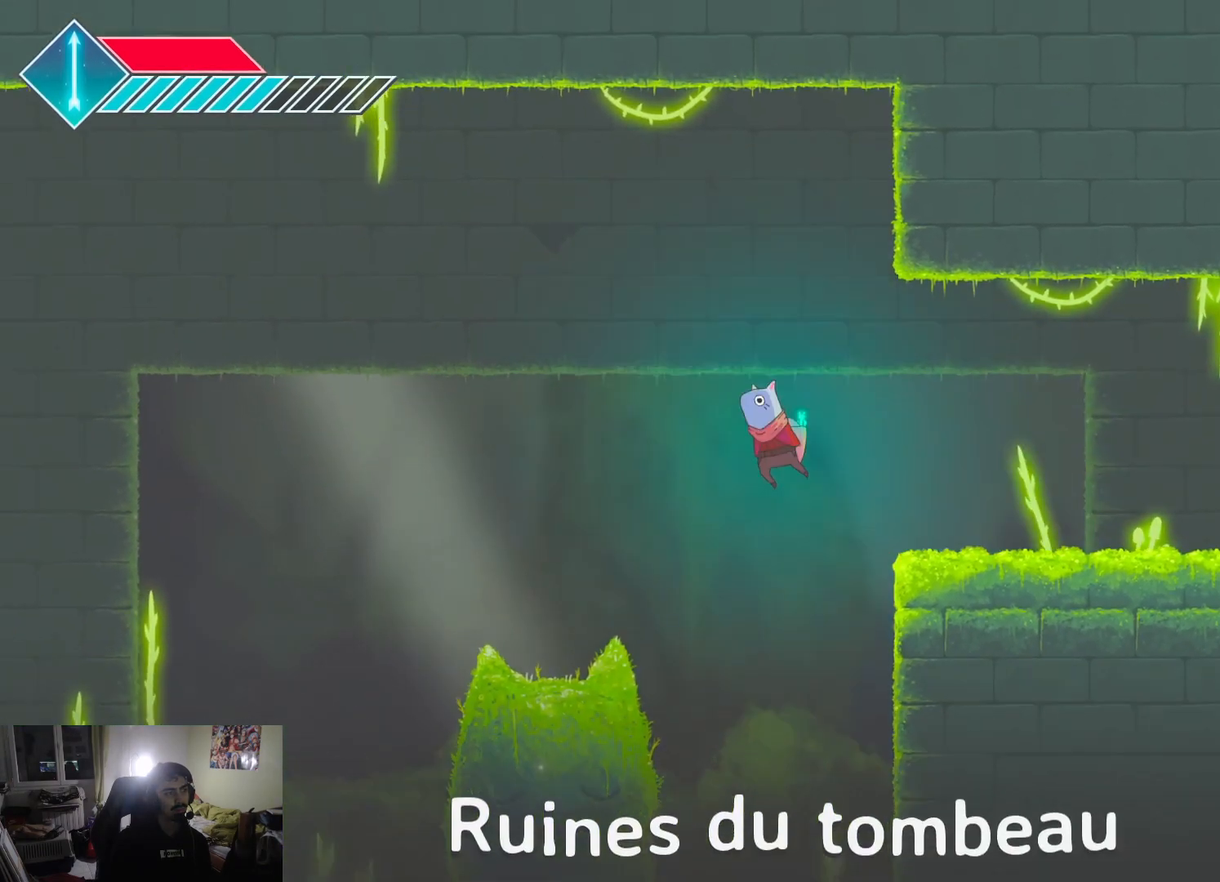
{"buttons": [], "left_stick": "left", "right_stick": "center", "events": [[233, "CROSS", "up"]]}
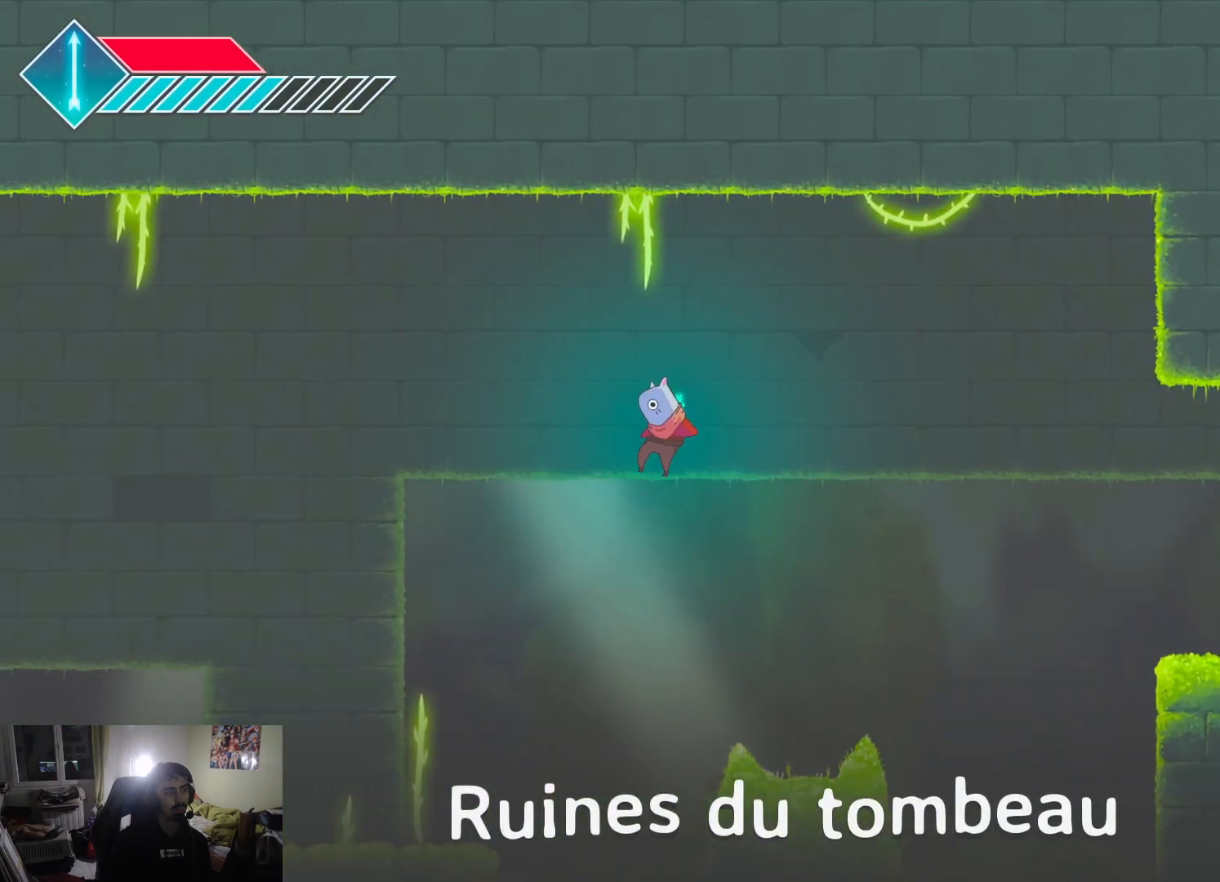
{"buttons": ["CROSS"], "left_stick": "right", "right_stick": "center", "events": [[33, "CROSS", "down"], [483, "left_stick", "right"]]}
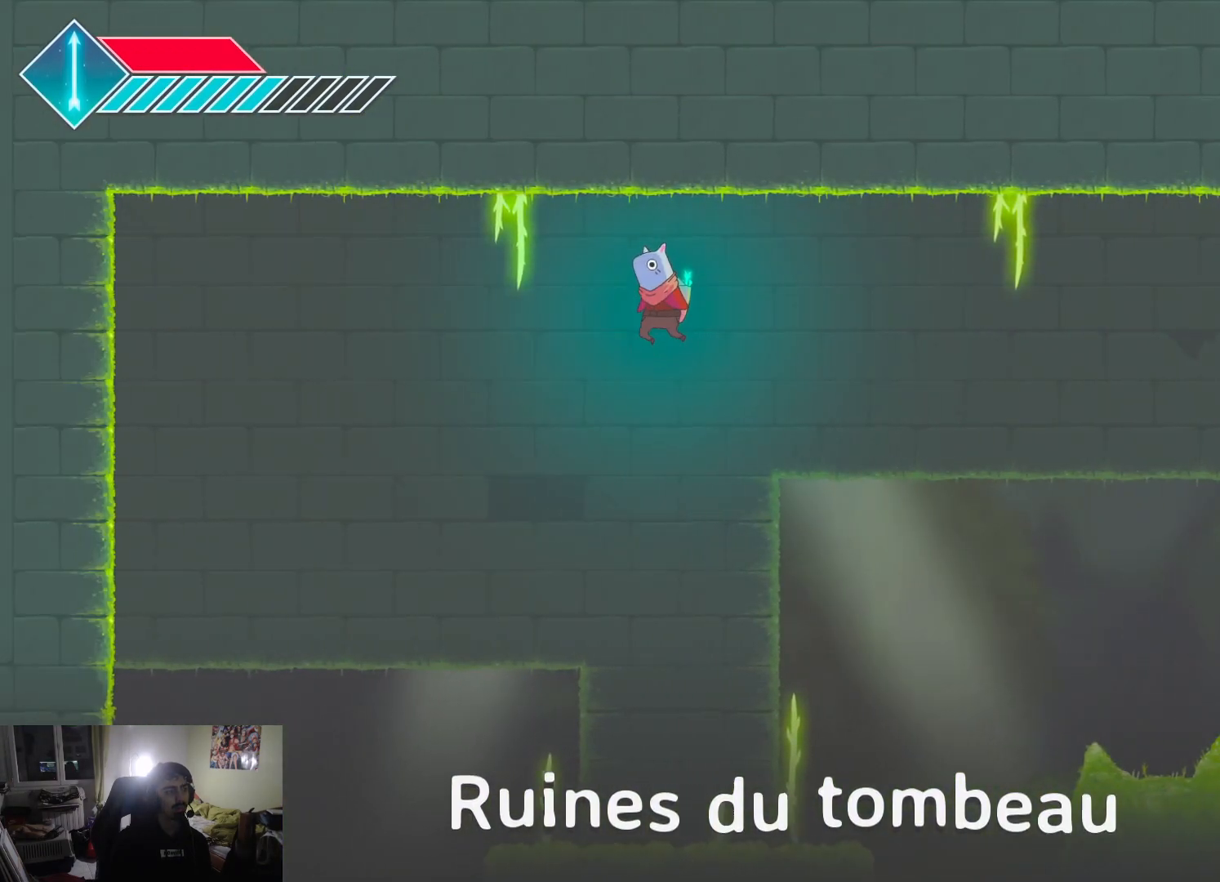
{"buttons": [], "left_stick": "right", "right_stick": "center", "events": [[50, "CROSS", "up"]]}
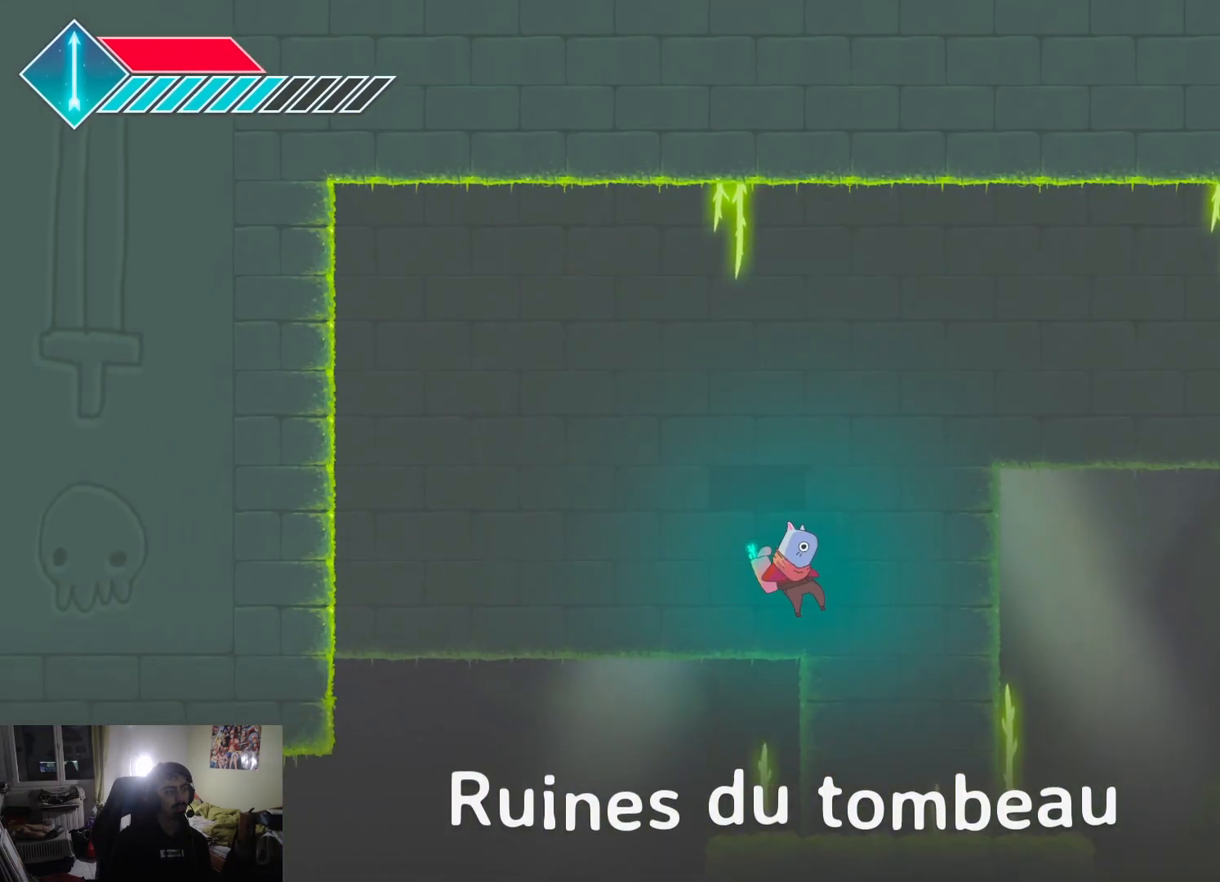
{"buttons": [], "left_stick": "left", "right_stick": "center", "events": [[117, "left_stick", "center"], [167, "left_stick", "left"]]}
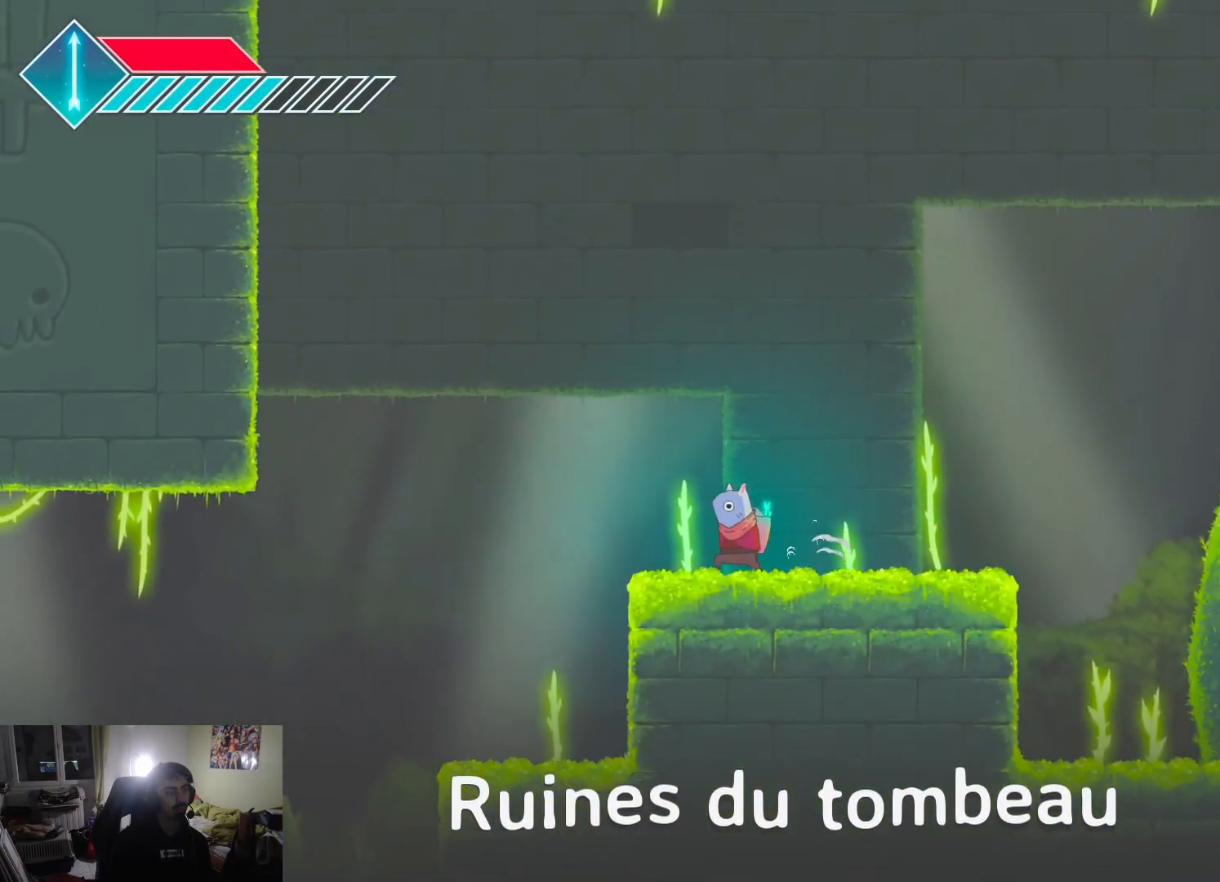
{"buttons": [], "left_stick": "right", "right_stick": "center", "events": [[267, "left_stick", "right"]]}
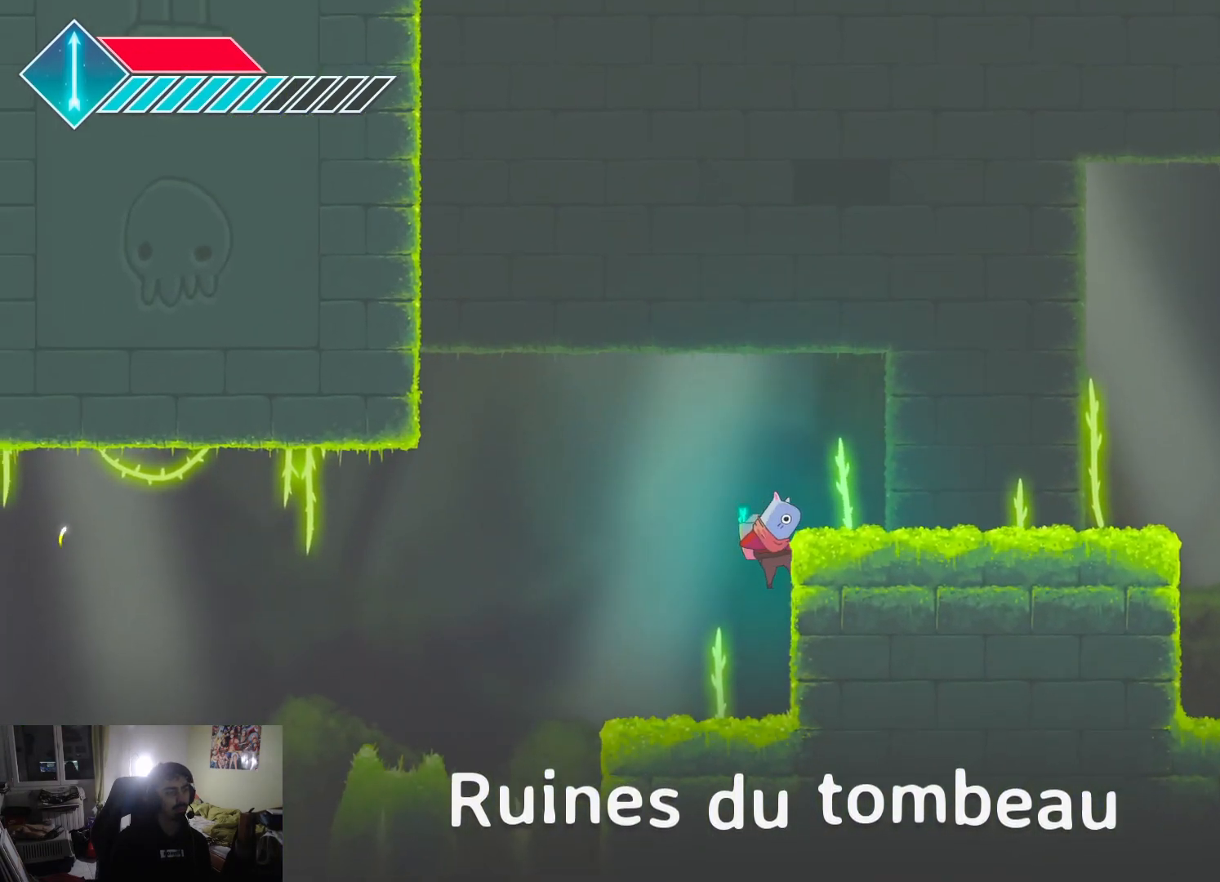
{"buttons": [], "left_stick": "left", "right_stick": "center", "events": [[100, "left_stick", "center"], [150, "left_stick", "left"]]}
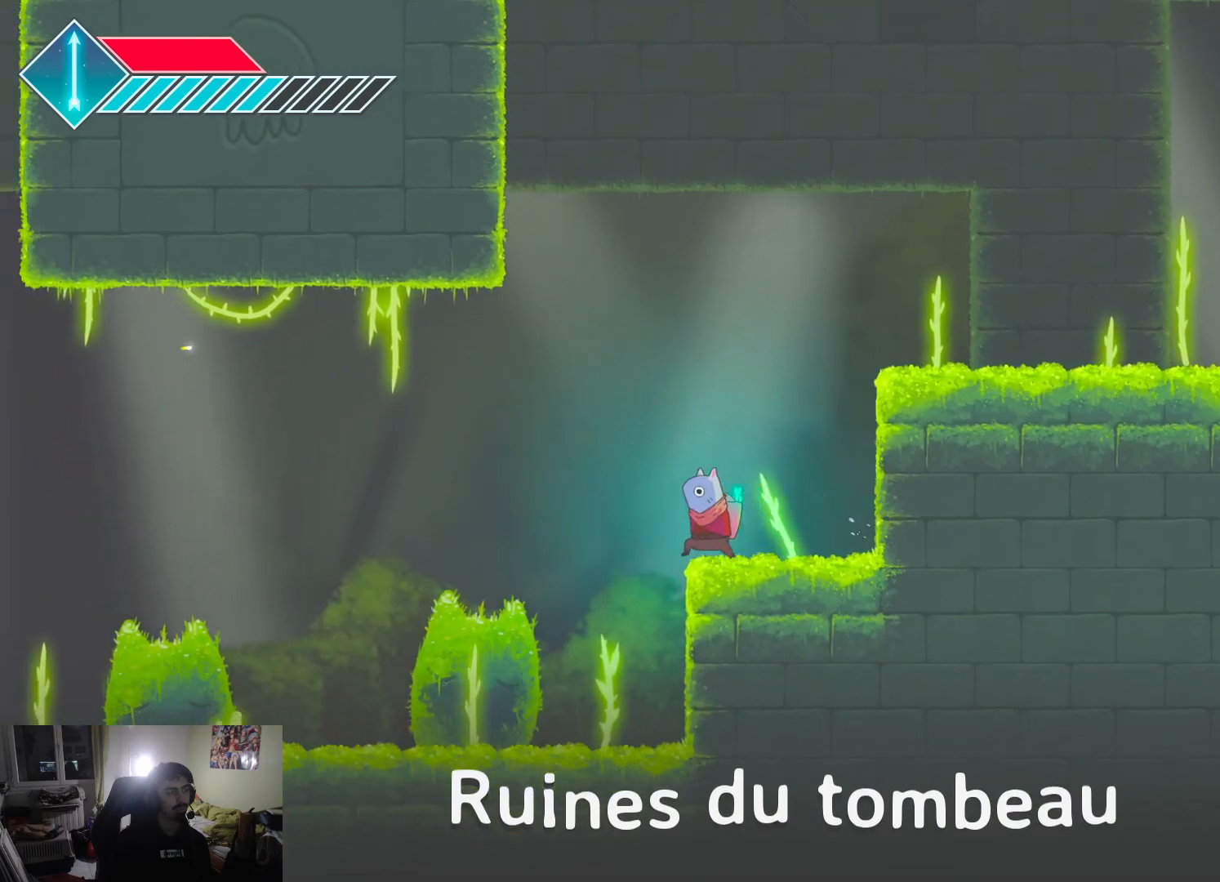
{"buttons": [], "left_stick": "left", "right_stick": "center", "events": []}
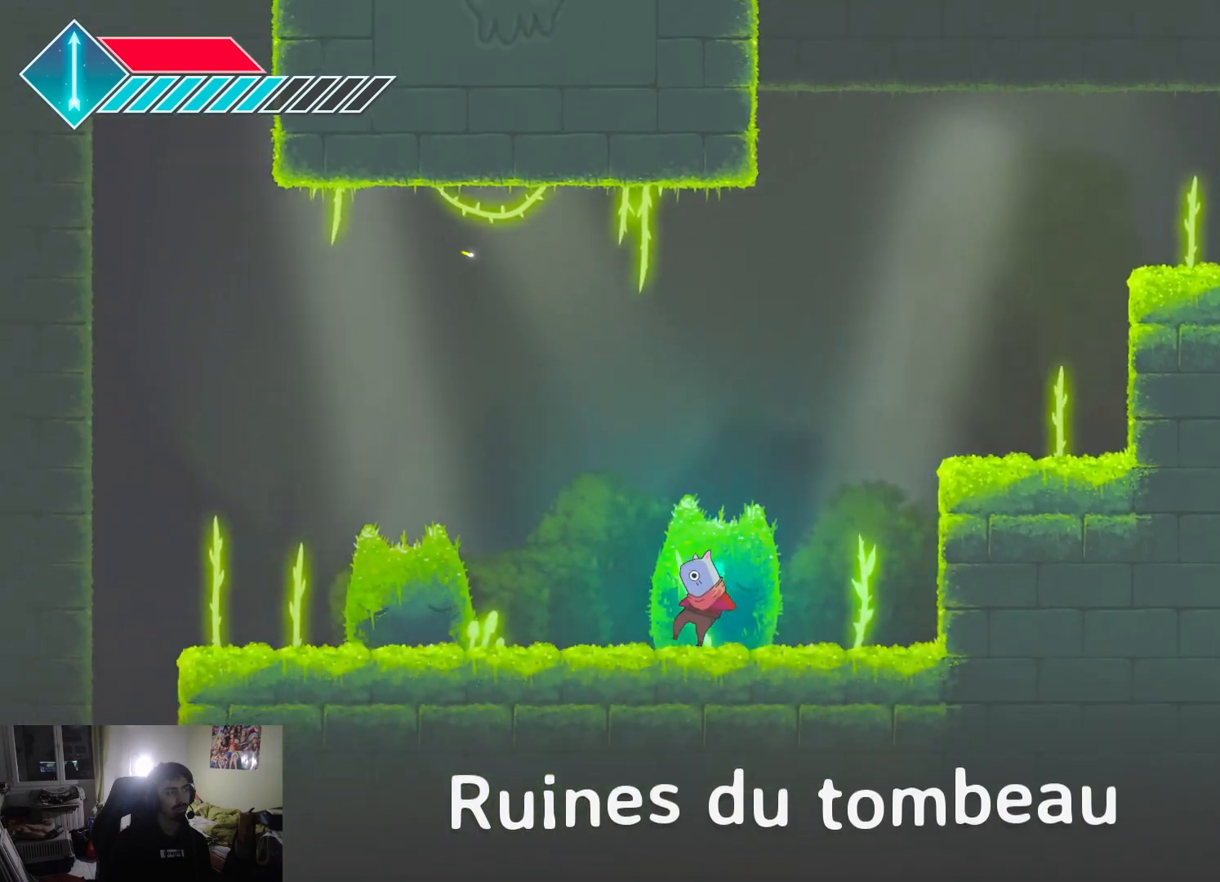
{"buttons": [], "left_stick": "left", "right_stick": "center", "events": []}
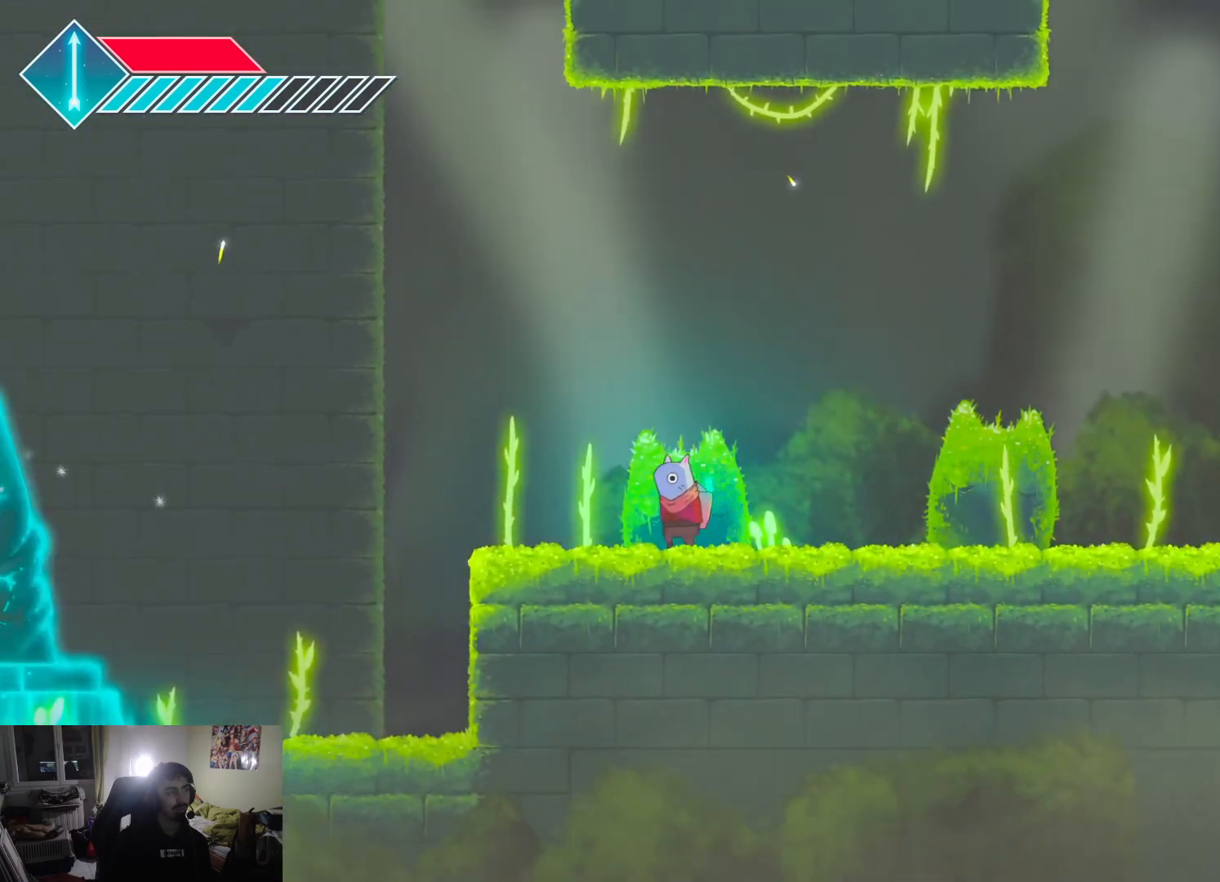
{"buttons": ["CROSS"], "left_stick": "left", "right_stick": "center", "events": [[400, "CROSS", "down"]]}
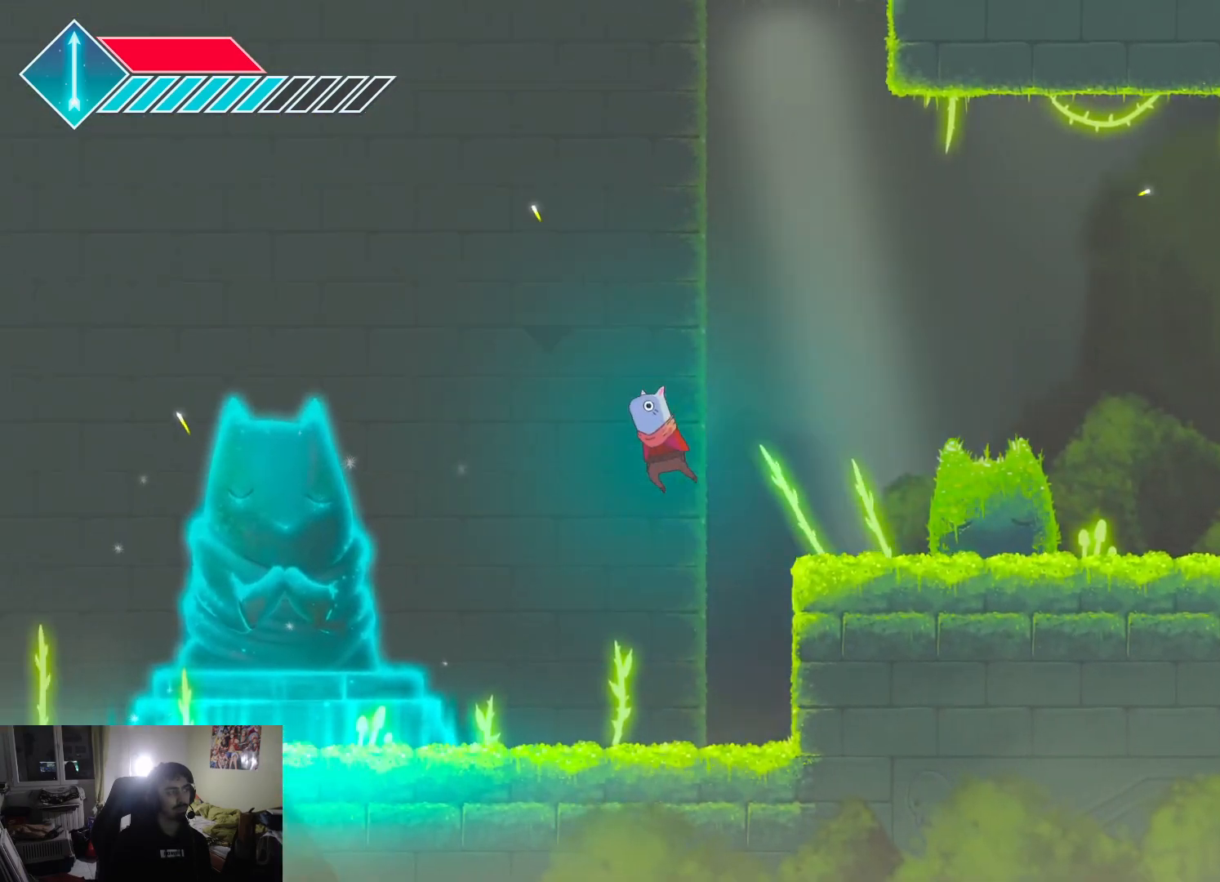
{"buttons": ["CROSS"], "left_stick": "left", "right_stick": "center", "events": [[67, "CROSS", "up"], [483, "CROSS", "down"]]}
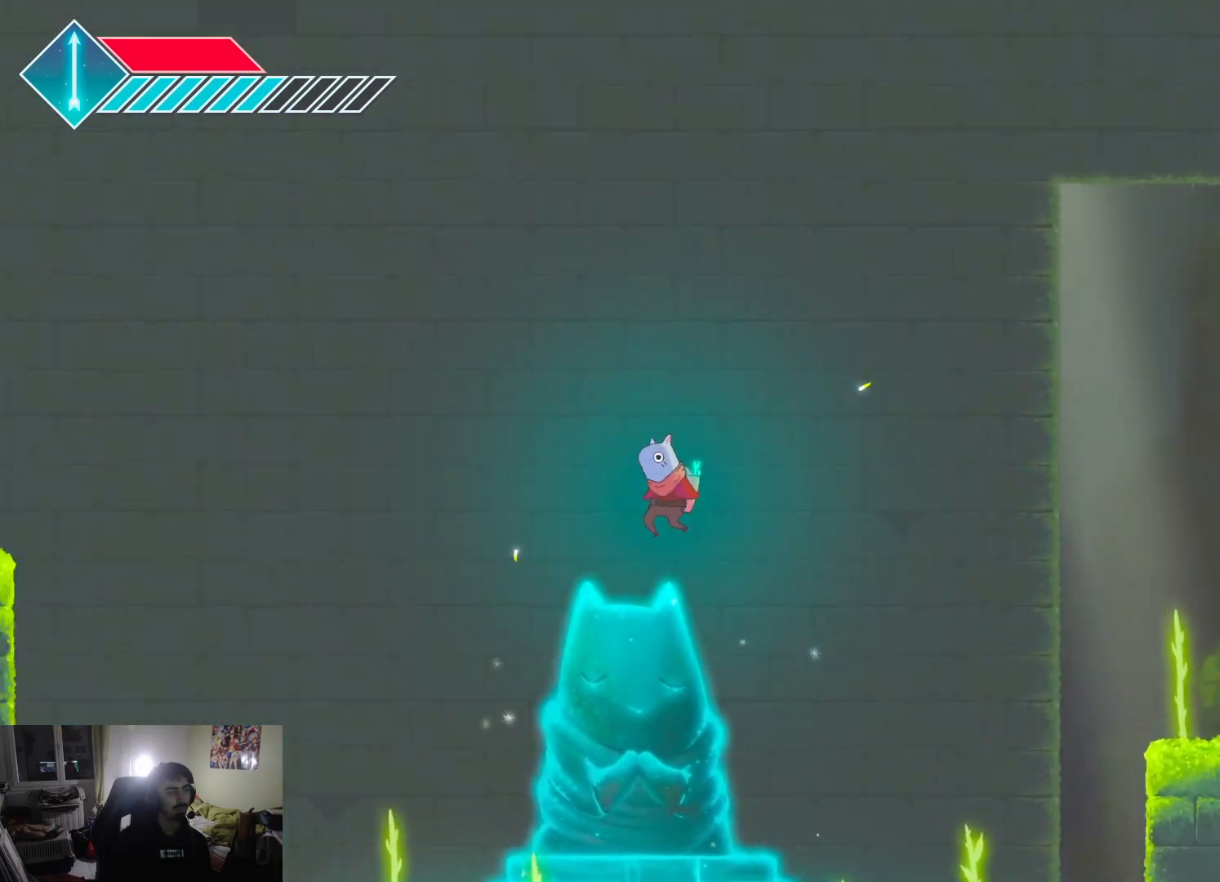
{"buttons": ["CROSS"], "left_stick": "left", "right_stick": "center", "events": []}
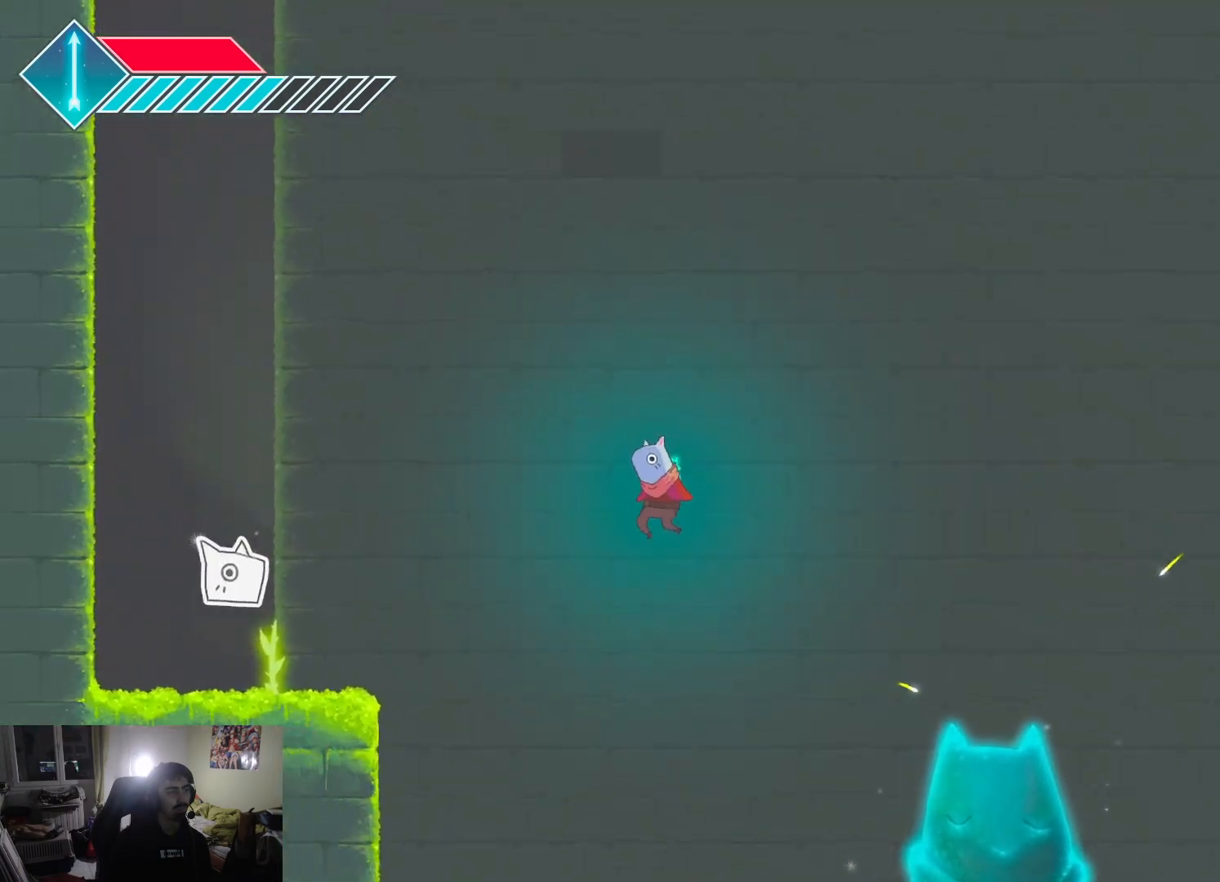
{"buttons": ["CROSS"], "left_stick": "up-left", "right_stick": "center", "events": [[467, "left_stick", "up-left"]]}
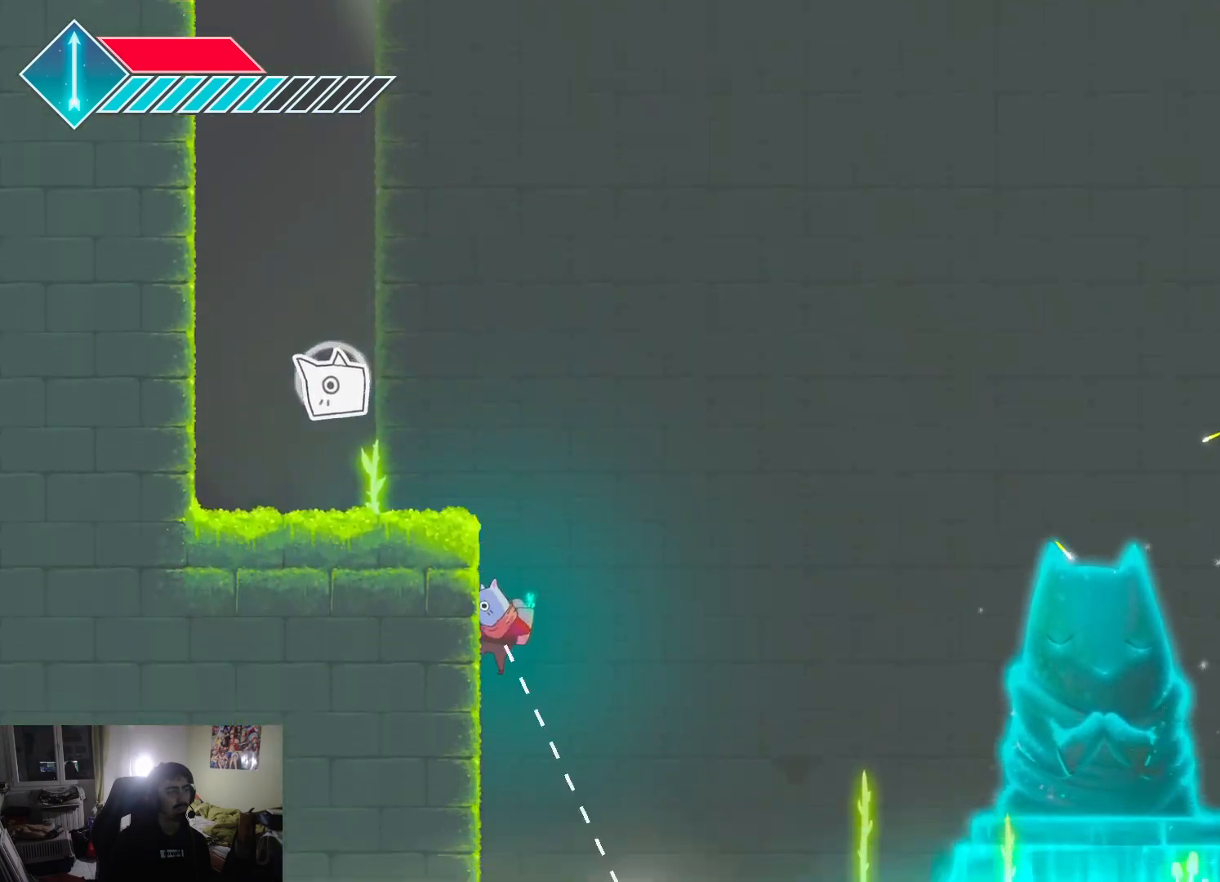
{"buttons": ["SQUARE"], "left_stick": "up-right", "right_stick": "center", "events": [[33, "left_stick", "up"], [83, "left_stick", "right"], [117, "CROSS", "up"], [167, "left_stick", "up-right"], [267, "CROSS", "down"], [400, "SQUARE", "down"], [450, "CROSS", "up"]]}
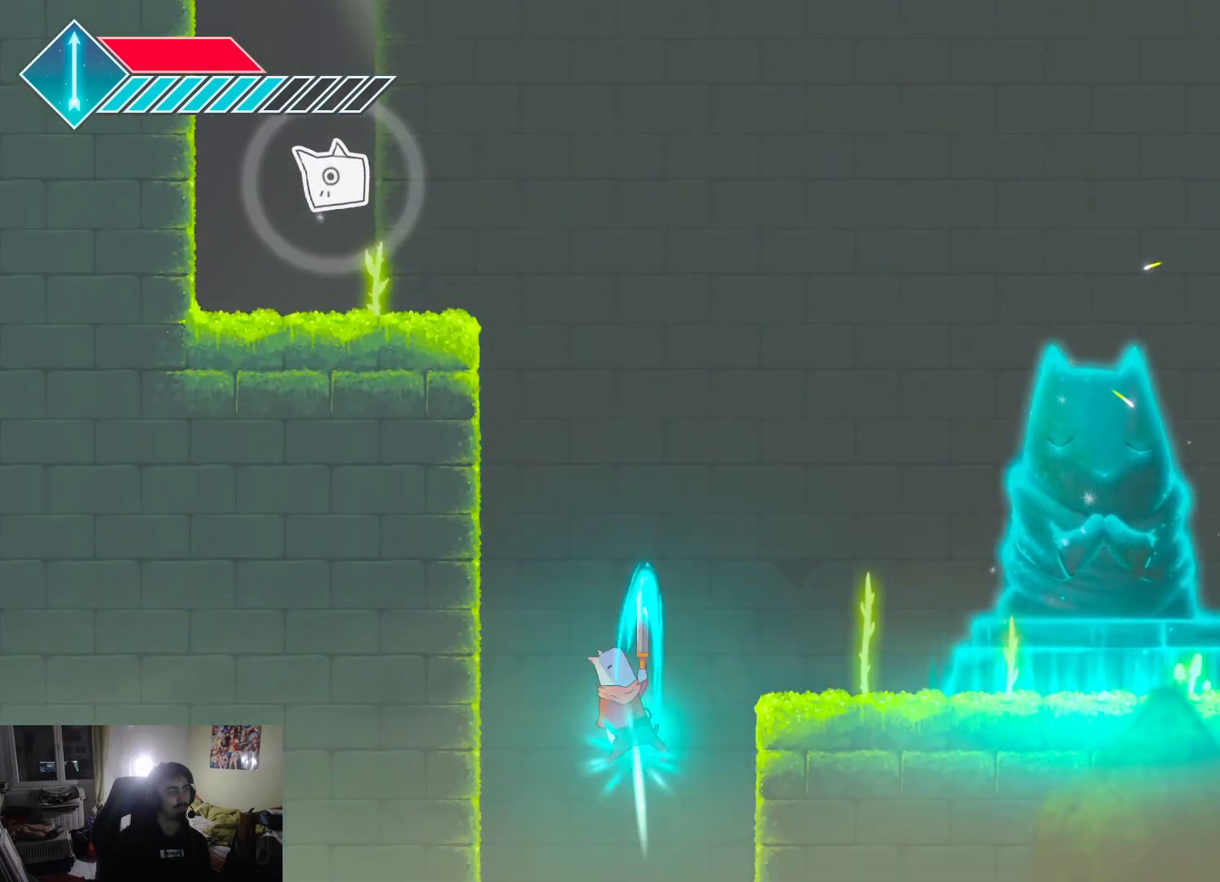
{"buttons": [], "left_stick": "up-right", "right_stick": "center", "events": [[133, "SQUARE", "up"]]}
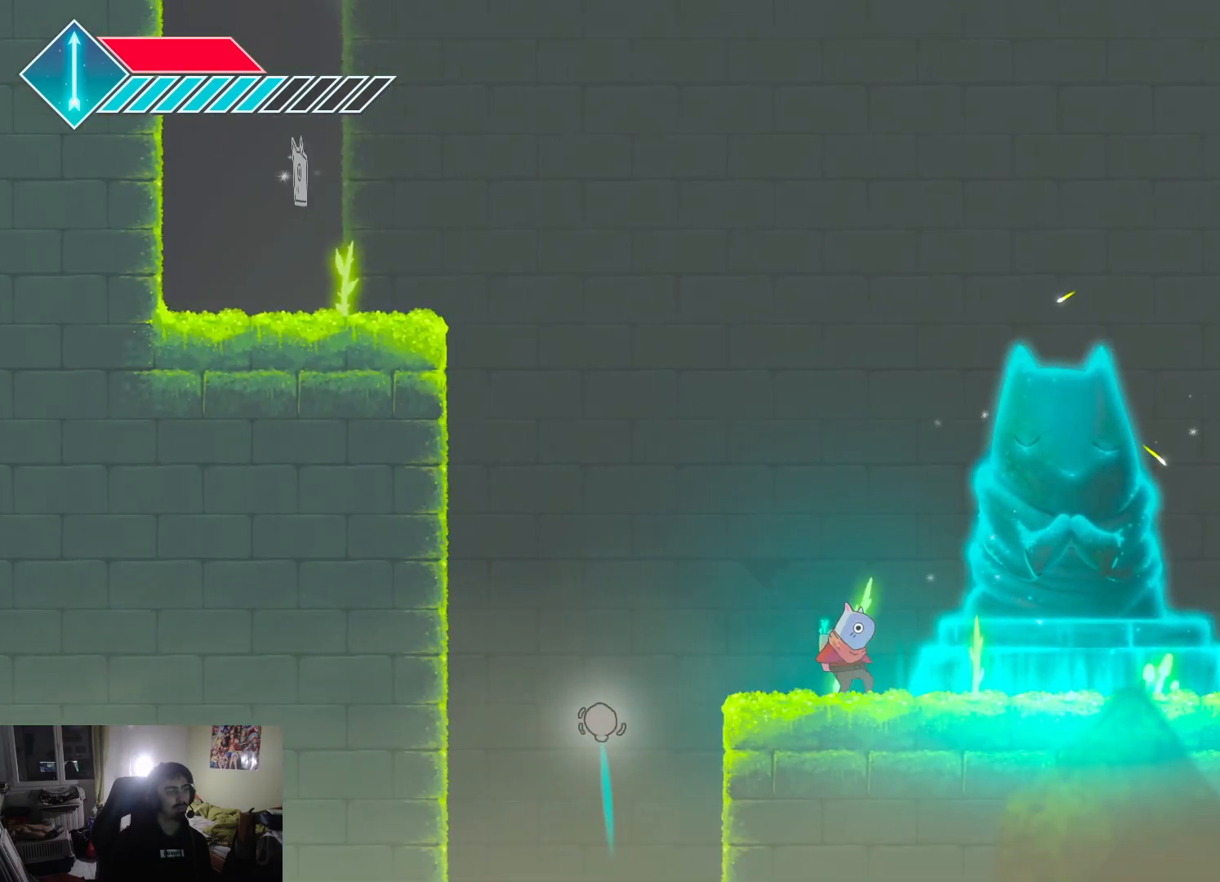
{"buttons": [], "left_stick": "up-right", "right_stick": "center", "events": []}
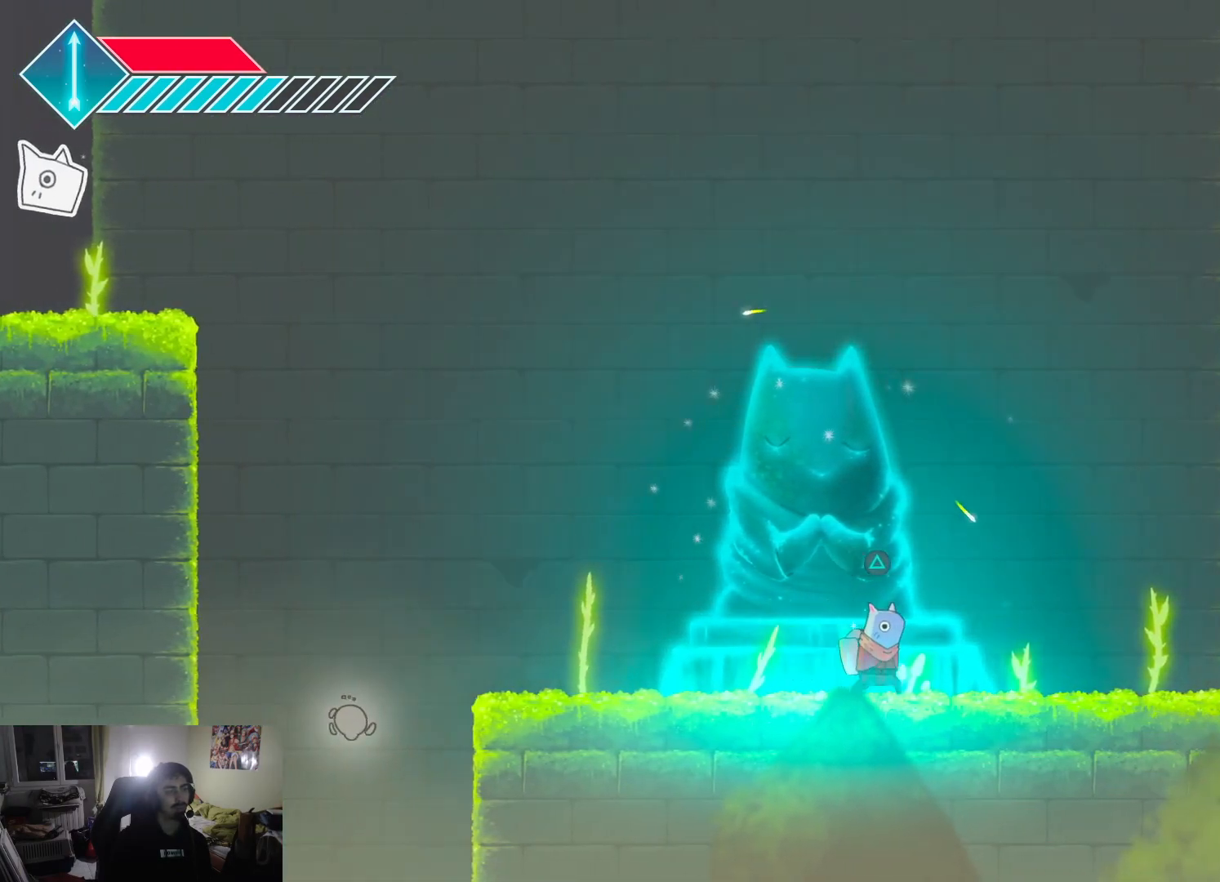
{"buttons": ["CROSS"], "left_stick": "up-right", "right_stick": "center", "events": [[333, "CROSS", "down"]]}
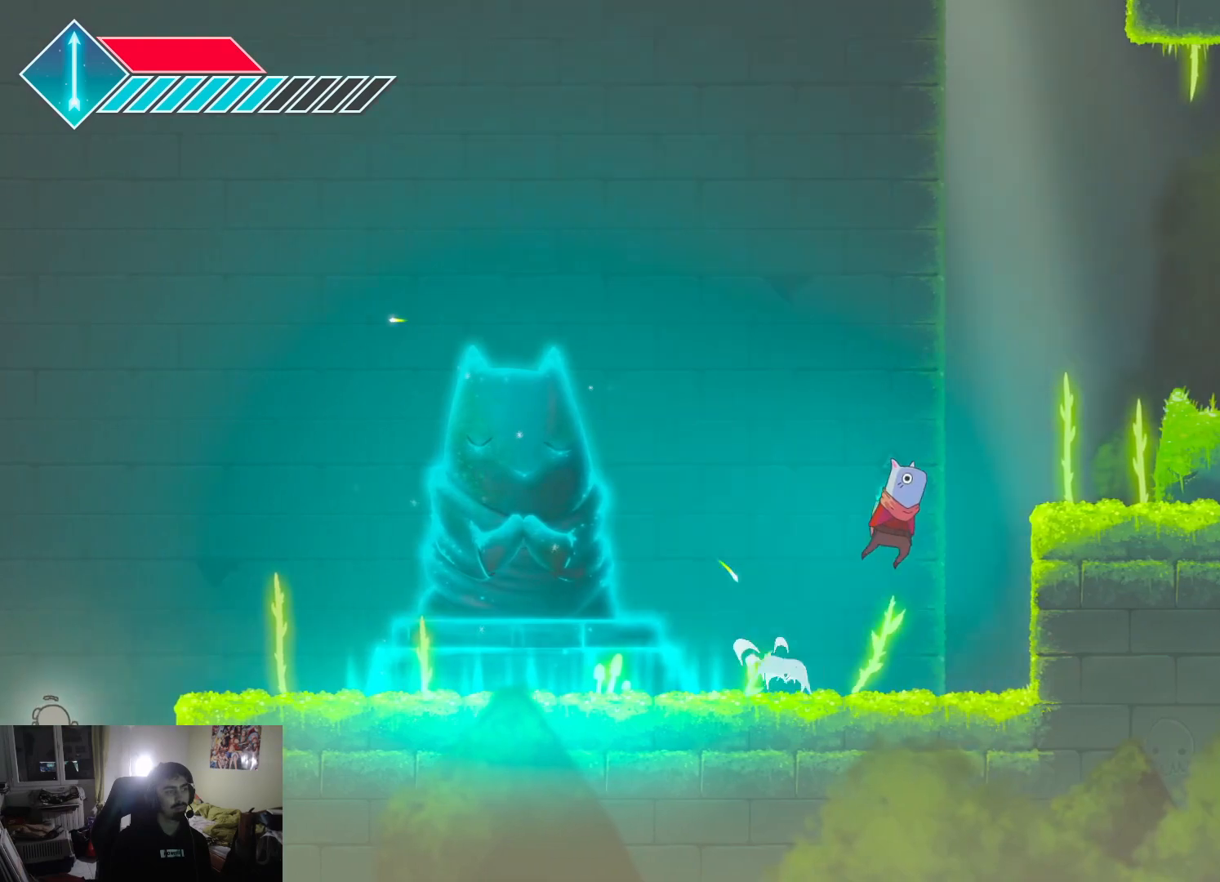
{"buttons": [], "left_stick": "up-right", "right_stick": "center", "events": [[333, "CROSS", "up"]]}
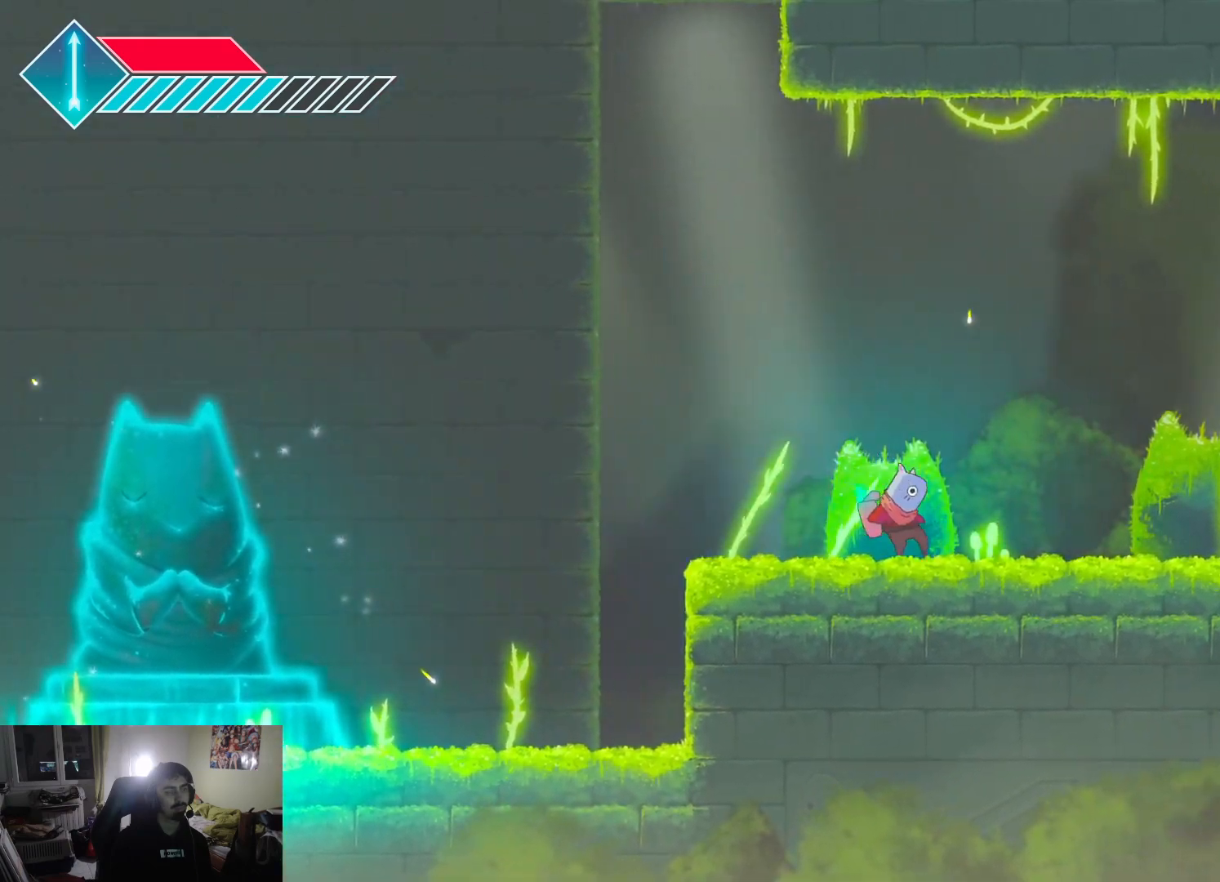
{"buttons": [], "left_stick": "up-right", "right_stick": "center", "events": []}